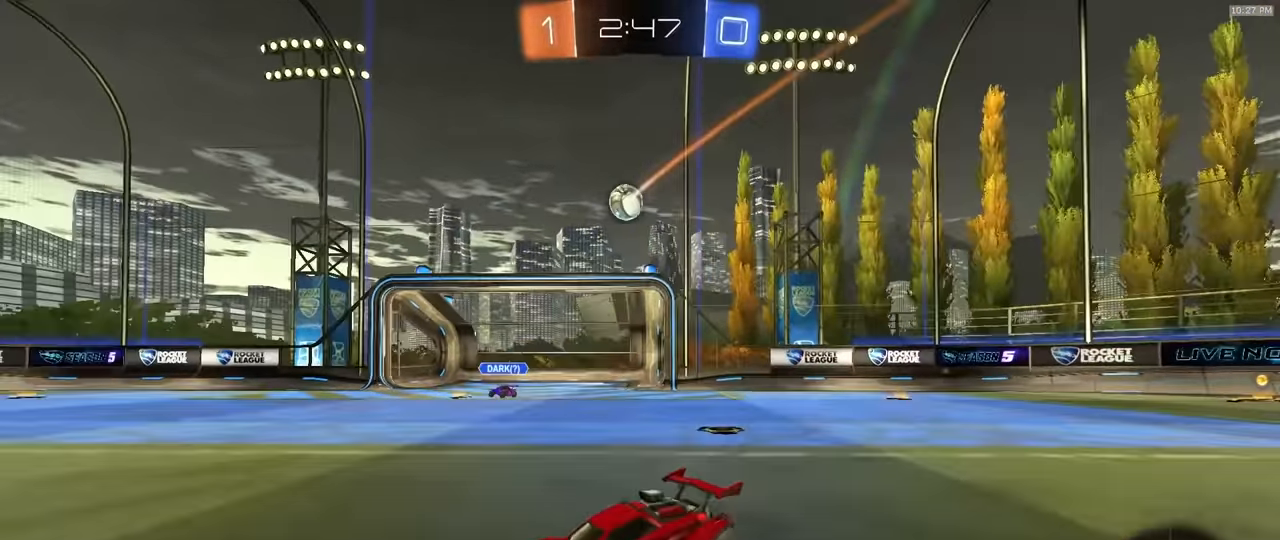
Gameplay with a controller (PlayStation layout); each line is a JSON object with the inputs held at the frame after it (dt_ms = milliseconds from this image to that frame). "events" lists button and stick changes between this image and that frame as [ms after this image, input, new state], when the widget could be followed in between. Not read: L3 R3 TOUCHPAD.
{"dt_ms": 500, "buttons": ["R2"], "left_stick": "left", "right_stick": "center", "events": [[100, "left_stick", "center"], [183, "left_stick", "right"], [467, "left_stick", "left"]]}
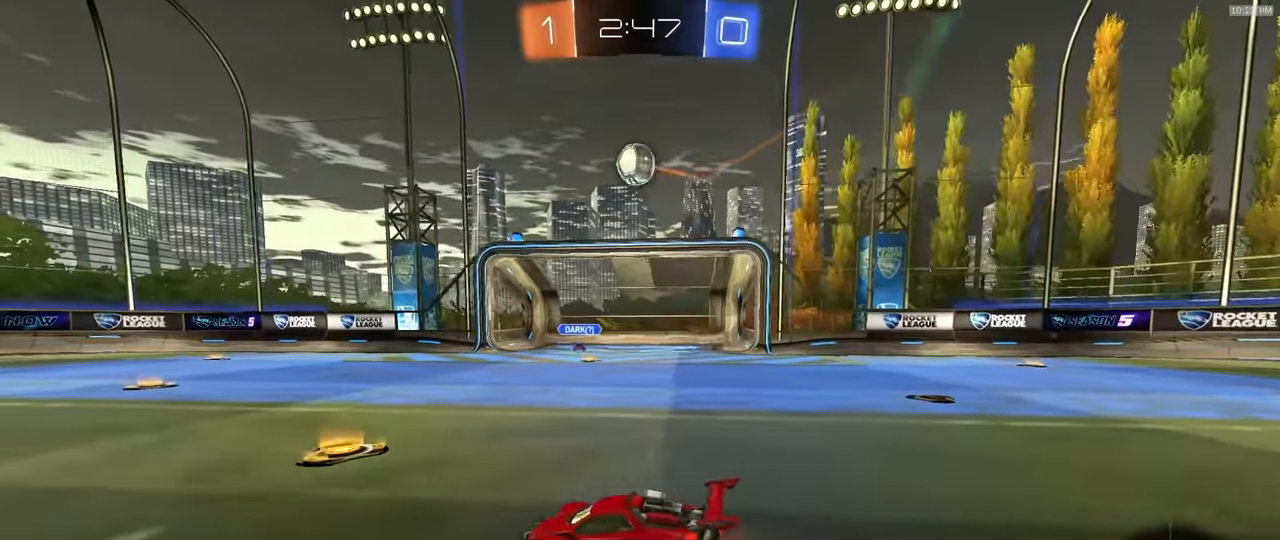
{"dt_ms": 500, "buttons": ["R2"], "left_stick": "right", "right_stick": "center", "events": [[150, "left_stick", "center"], [367, "left_stick", "right"]]}
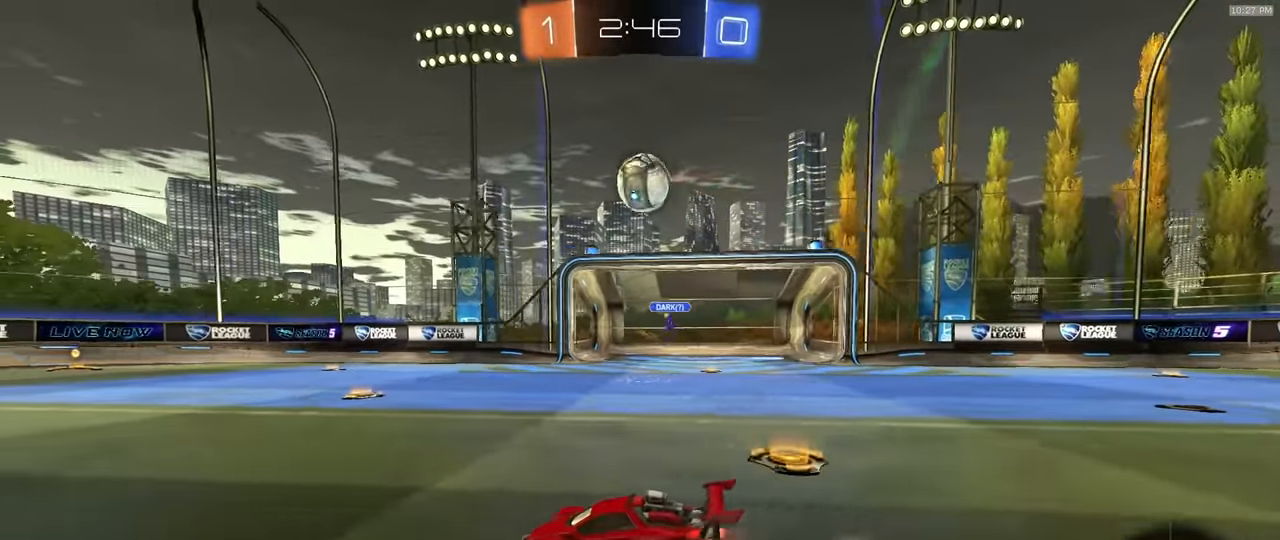
{"dt_ms": 500, "buttons": ["R2"], "left_stick": "right", "right_stick": "center", "events": [[33, "left_stick", "center"], [67, "R2", "up"], [217, "left_stick", "right"], [383, "left_stick", "center"], [433, "R2", "down"], [483, "left_stick", "right"]]}
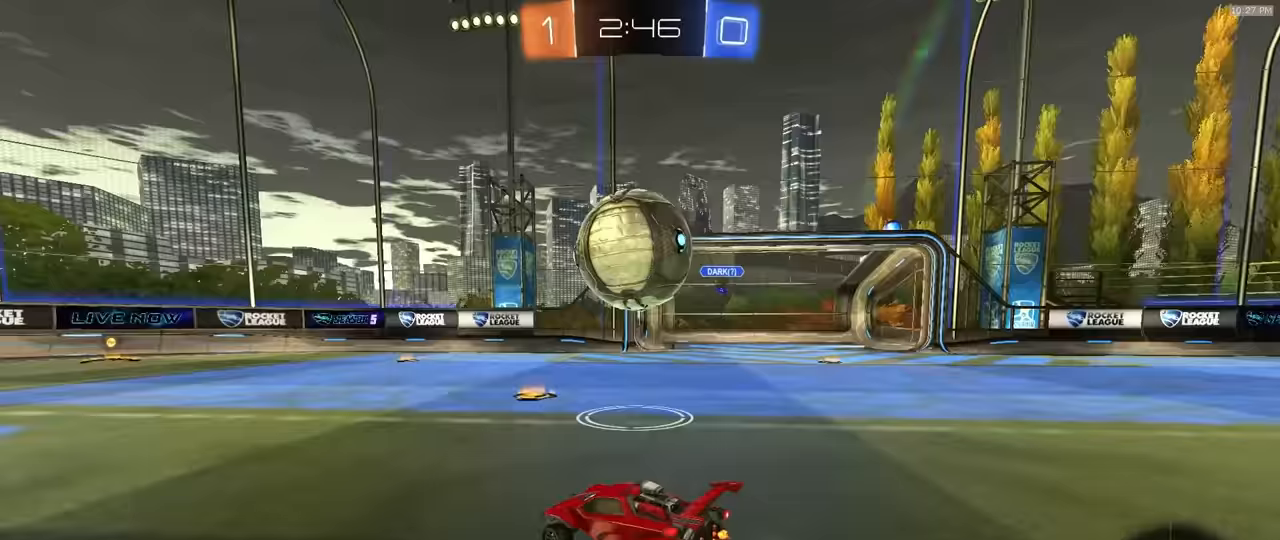
{"dt_ms": 500, "buttons": ["R1", "R2"], "left_stick": "right", "right_stick": "center", "events": [[117, "left_stick", "left"], [183, "R1", "down"], [350, "left_stick", "center"], [400, "left_stick", "right"]]}
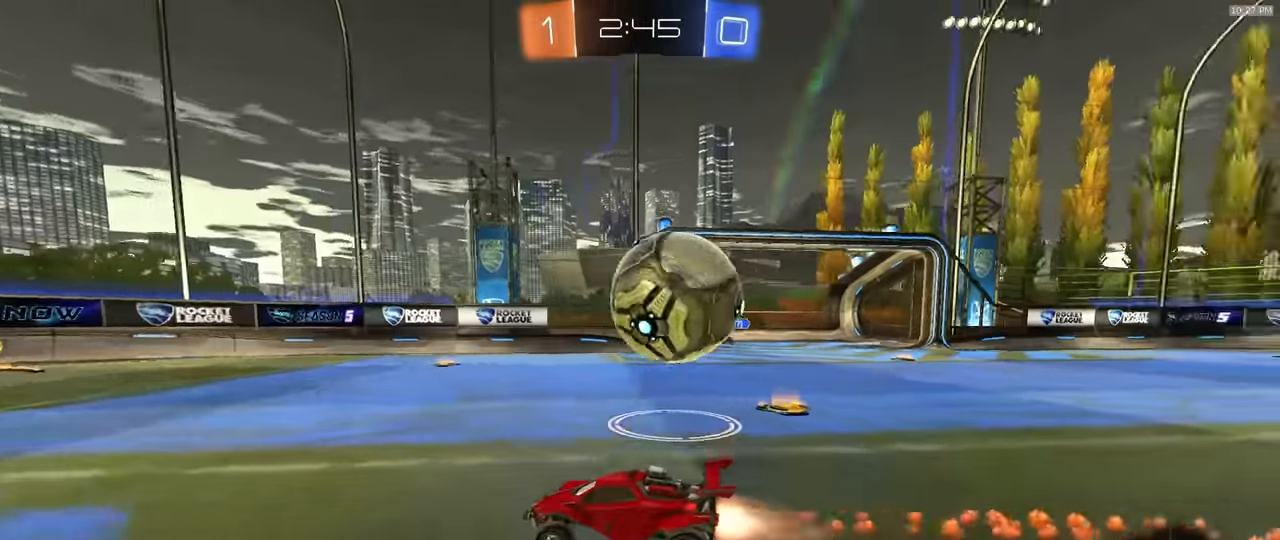
{"dt_ms": 500, "buttons": [], "left_stick": "left", "right_stick": "center"}
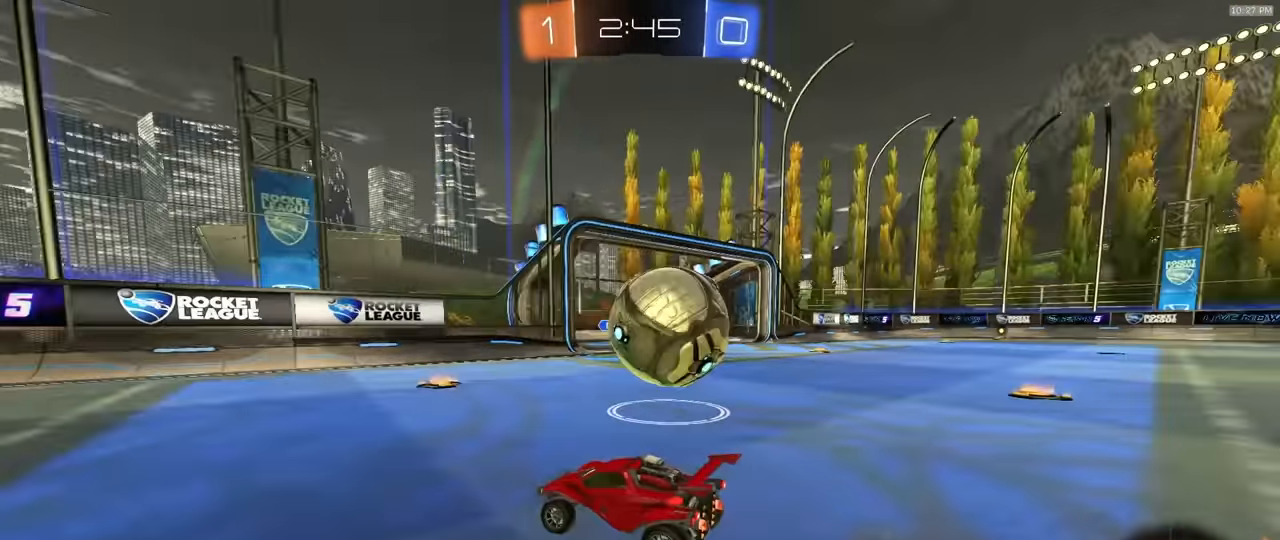
{"dt_ms": 500, "buttons": ["TRIANGLE", "R1", "R2"], "left_stick": "left", "right_stick": "center", "events": [[133, "L2", "down"], [233, "R2", "down"], [250, "L2", "up"], [350, "R1", "down"], [467, "TRIANGLE", "down"]]}
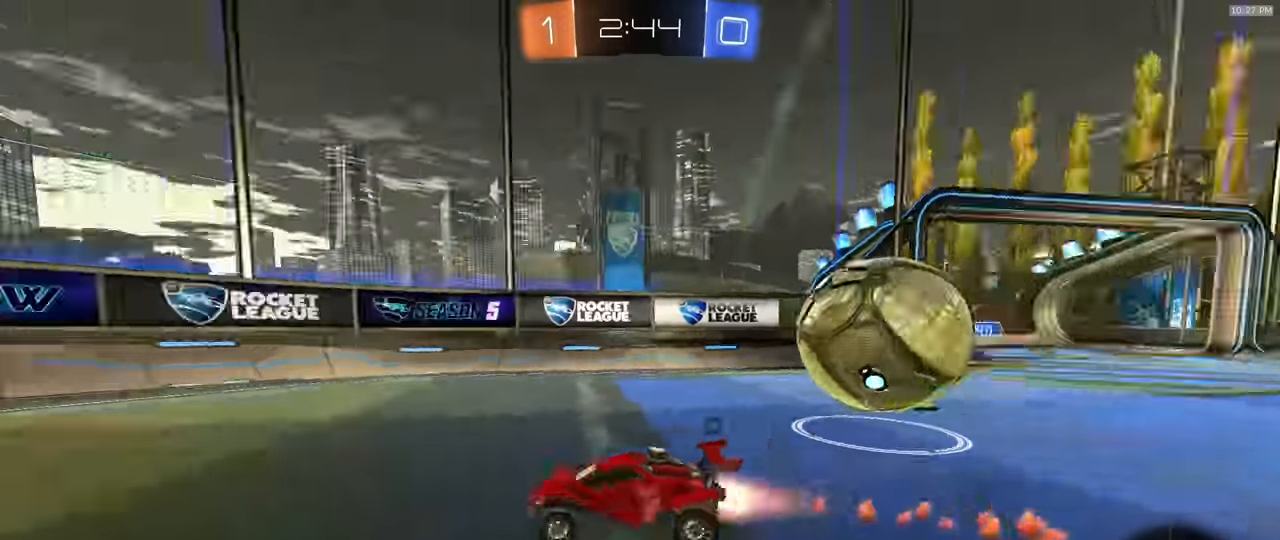
{"dt_ms": 500, "buttons": ["R1", "R2"], "left_stick": "right", "right_stick": "center", "events": [[50, "left_stick", "right"], [83, "TRIANGLE", "up"], [133, "left_stick", "center"], [150, "TRIANGLE", "down"], [217, "left_stick", "right"], [267, "L1", "down"], [267, "TRIANGLE", "up"], [433, "L1", "up"]]}
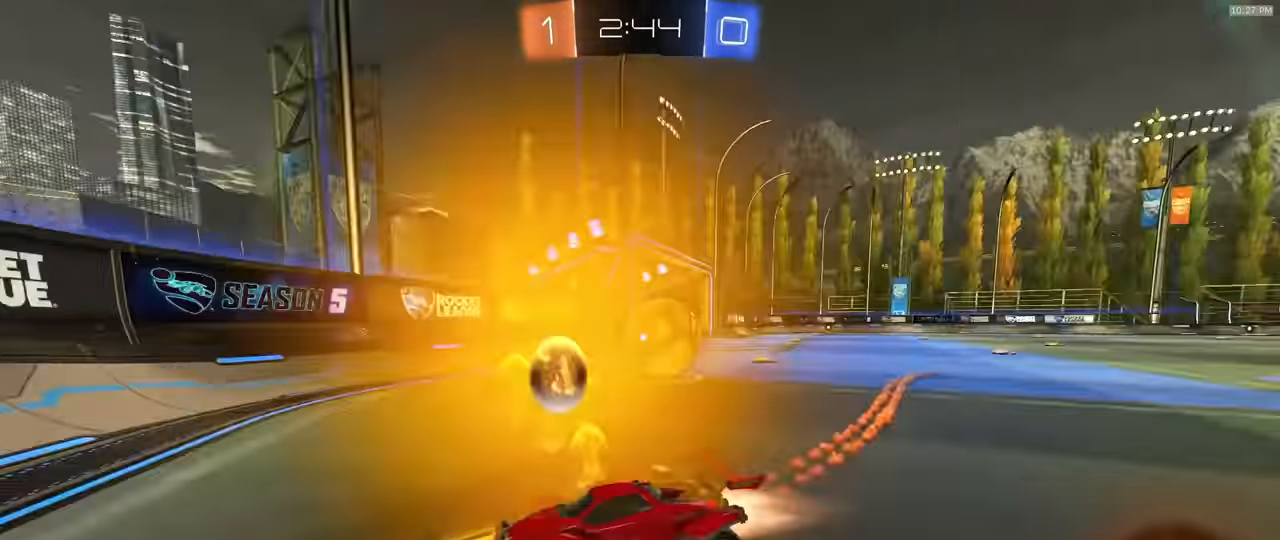
{"dt_ms": 1000, "buttons": [], "left_stick": "right", "right_stick": "center"}
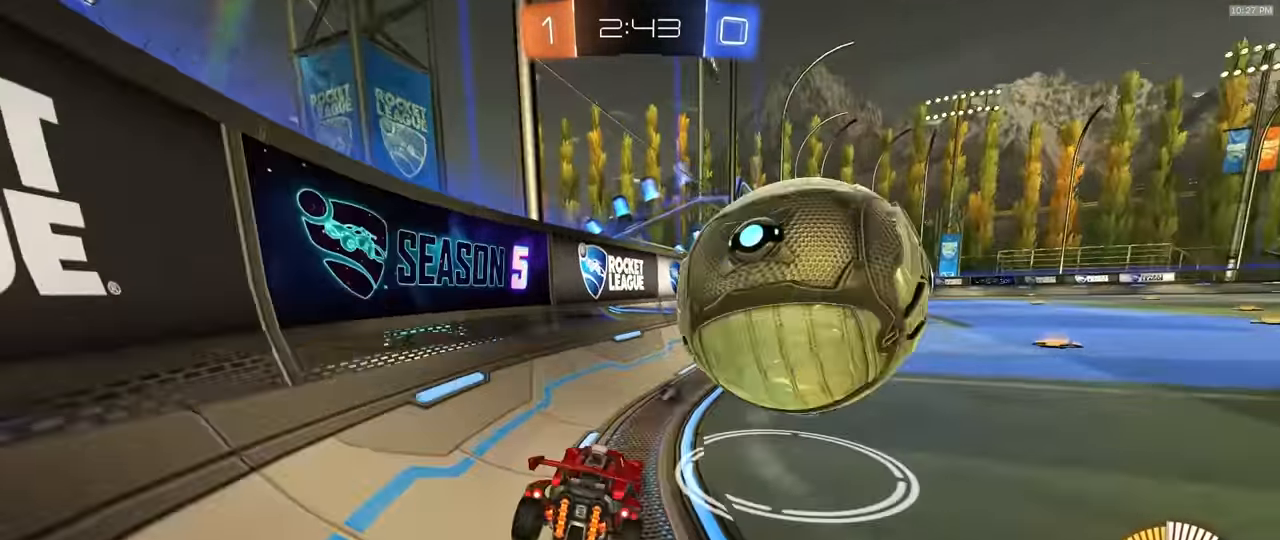
{"dt_ms": 500, "buttons": ["R2"], "left_stick": "center", "right_stick": "center", "events": [[233, "R2", "down"], [500, "left_stick", "center"]]}
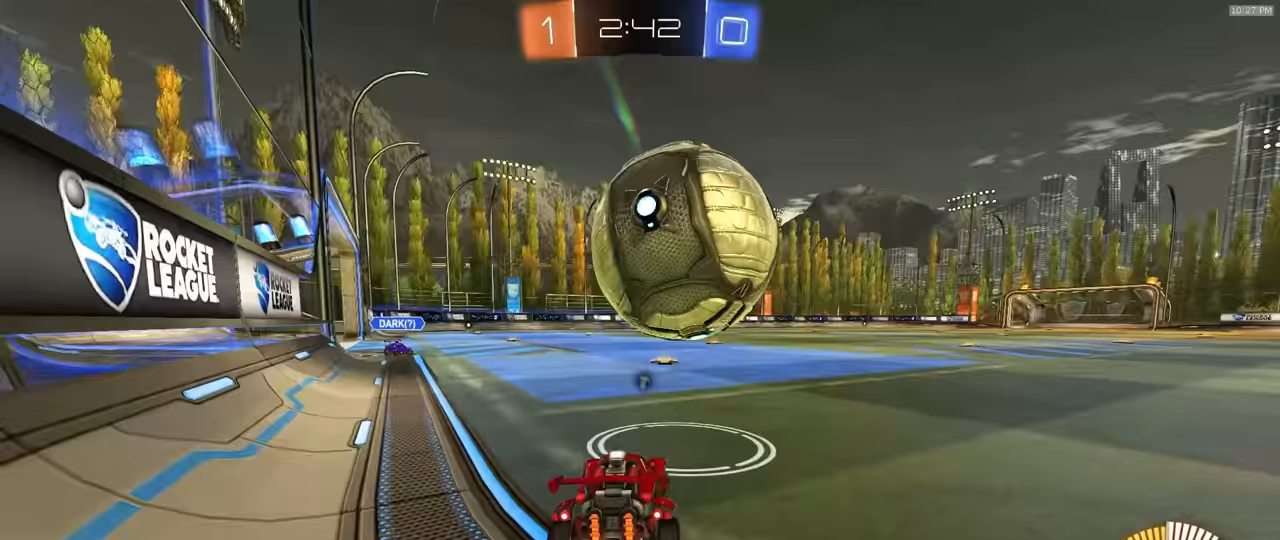
{"dt_ms": 1000, "buttons": ["R2"], "left_stick": "center", "right_stick": "center"}
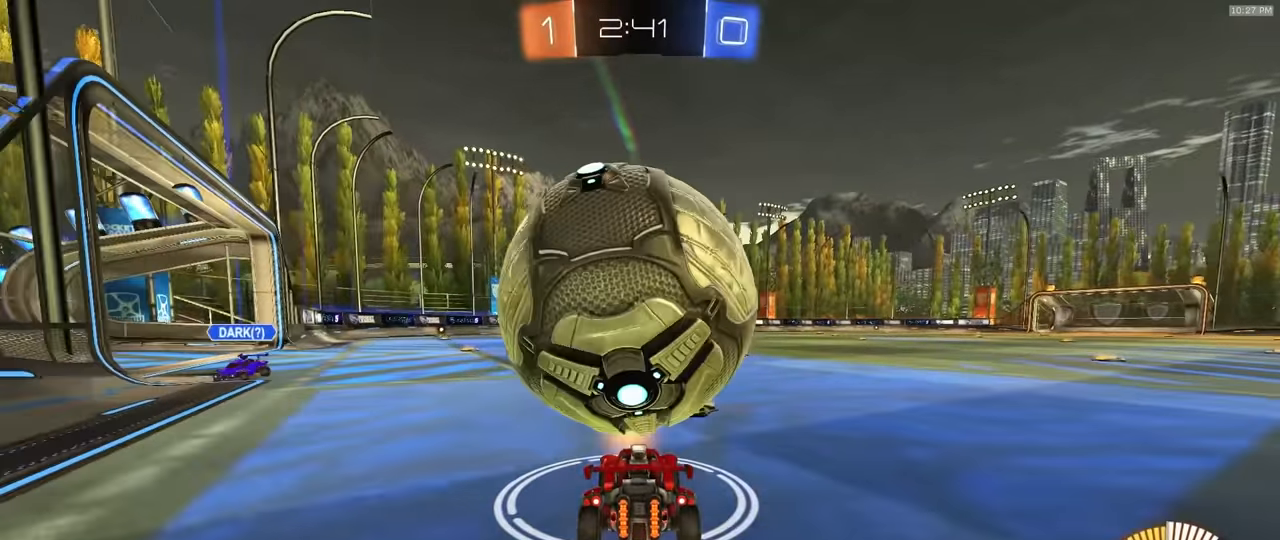
{"dt_ms": 500, "buttons": [], "left_stick": "center", "right_stick": "center", "events": [[133, "R2", "up"]]}
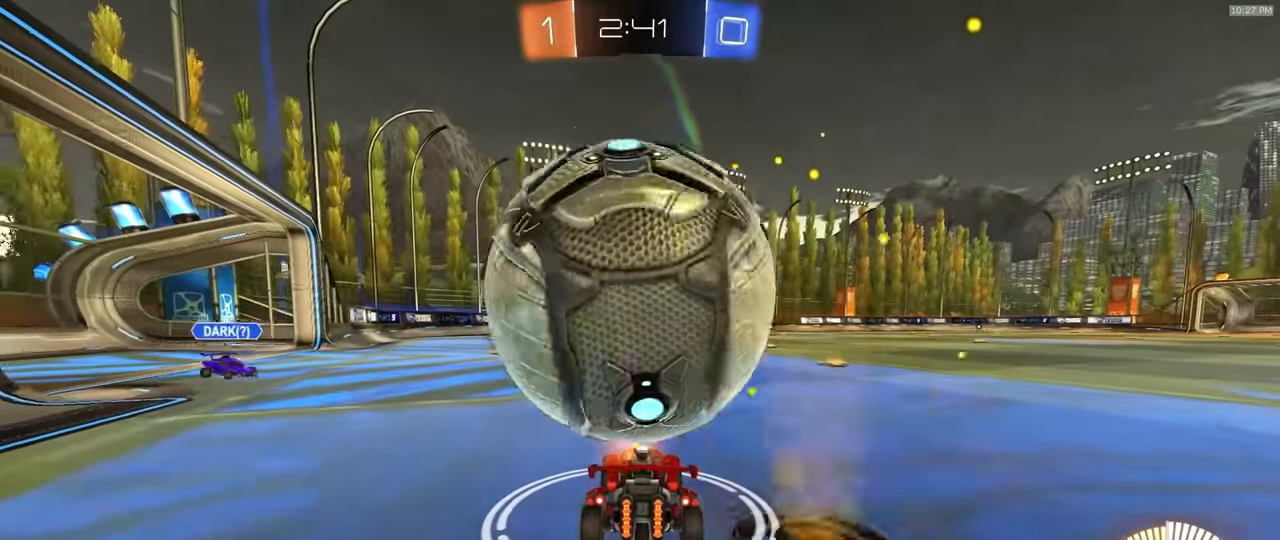
{"dt_ms": 500, "buttons": [], "left_stick": "center", "right_stick": "center", "events": [[83, "R2", "down"], [233, "R2", "up"], [400, "left_stick", "down-left"], [500, "left_stick", "center"]]}
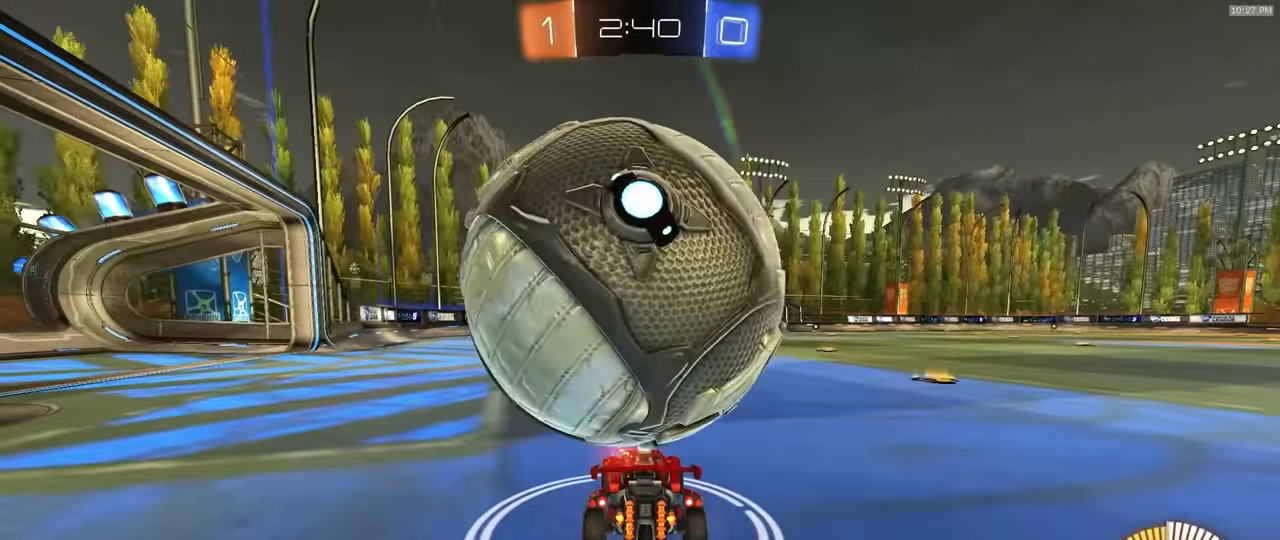
{"dt_ms": 500, "buttons": [], "left_stick": "center", "right_stick": "center", "events": [[133, "R2", "down"], [250, "R2", "up"]]}
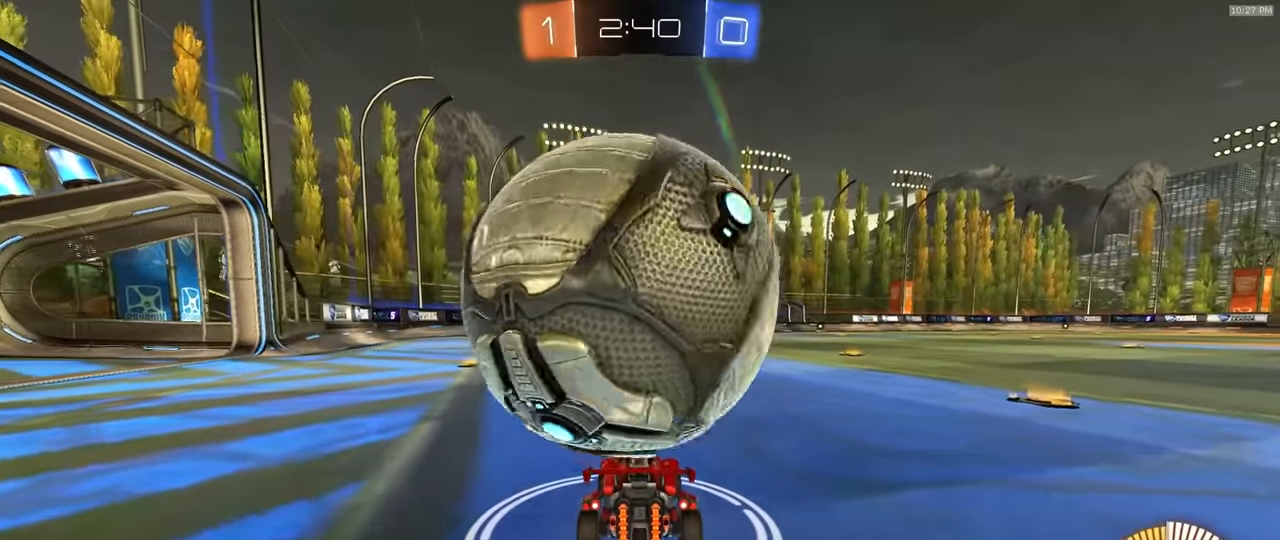
{"dt_ms": 500, "buttons": [], "left_stick": "center", "right_stick": "center", "events": [[50, "R2", "down"], [183, "left_stick", "down-left"], [200, "R2", "up"], [250, "left_stick", "center"], [417, "R2", "down"], [483, "R2", "up"]]}
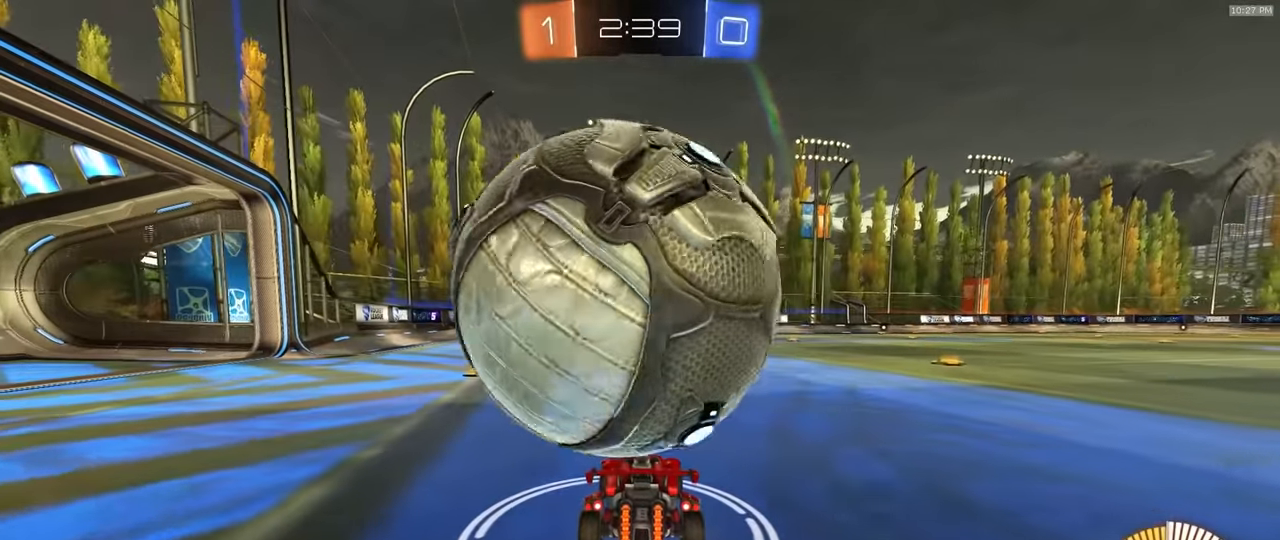
{"dt_ms": 500, "buttons": ["R2"], "left_stick": "center", "right_stick": "center", "events": [[167, "left_stick", "down-left"], [333, "left_stick", "center"], [383, "R2", "down"]]}
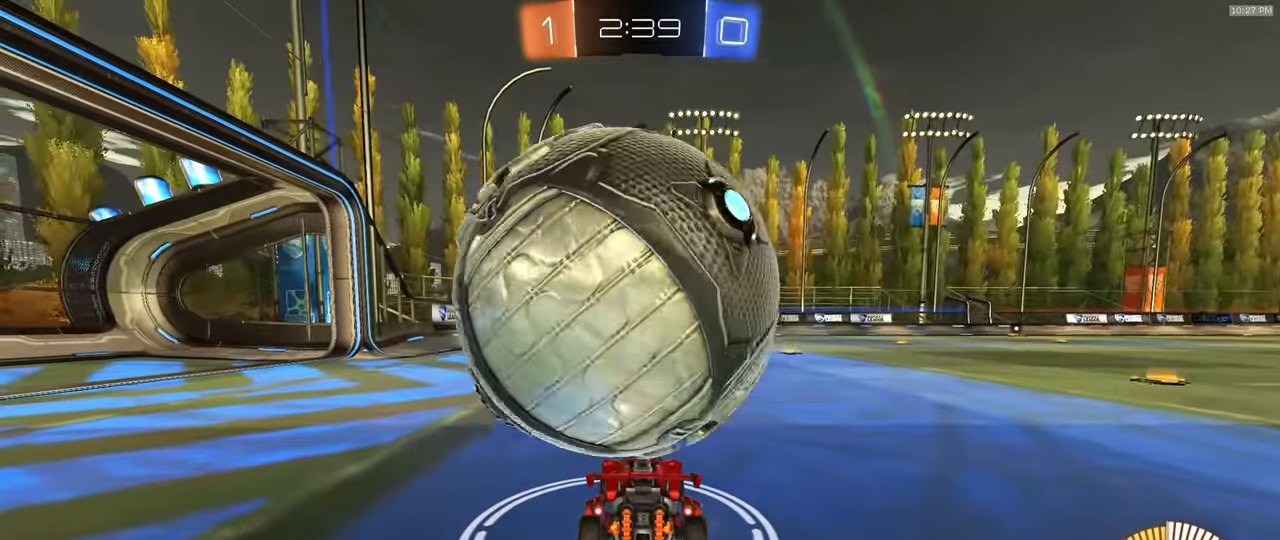
{"dt_ms": 500, "buttons": ["R2"], "left_stick": "center", "right_stick": "center", "events": [[33, "R2", "up"], [100, "left_stick", "down-left"], [250, "left_stick", "center"], [350, "R2", "down"]]}
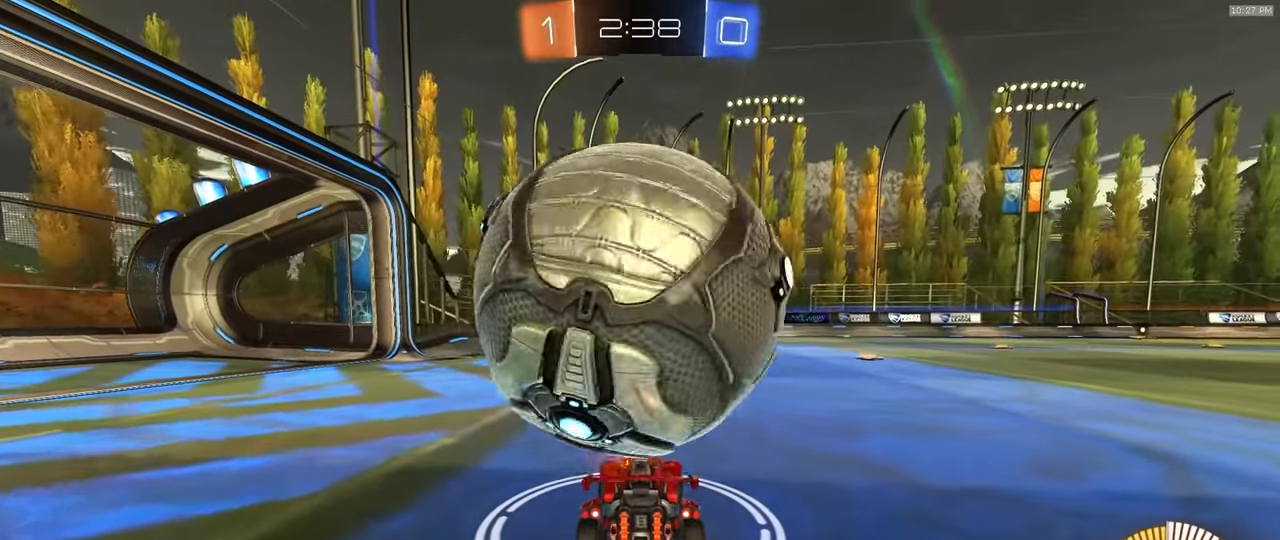
{"dt_ms": 500, "buttons": [], "left_stick": "center", "right_stick": "center", "events": [[17, "R2", "up"], [183, "R2", "down"], [333, "R2", "up"]]}
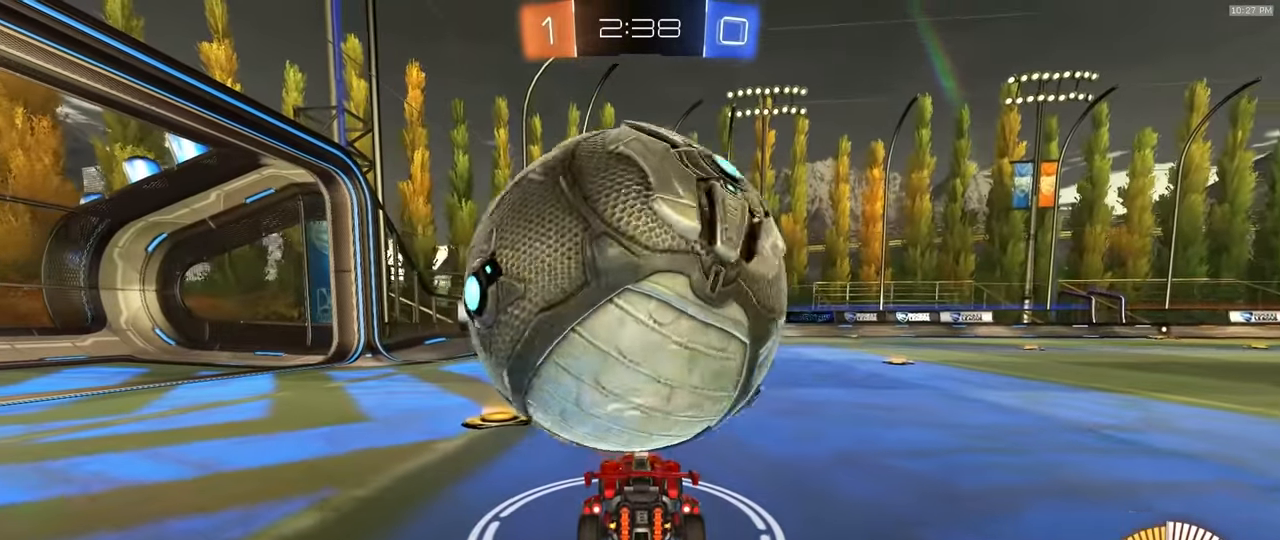
{"dt_ms": 500, "buttons": [], "left_stick": "center", "right_stick": "center", "events": [[267, "R2", "down"], [417, "R2", "up"]]}
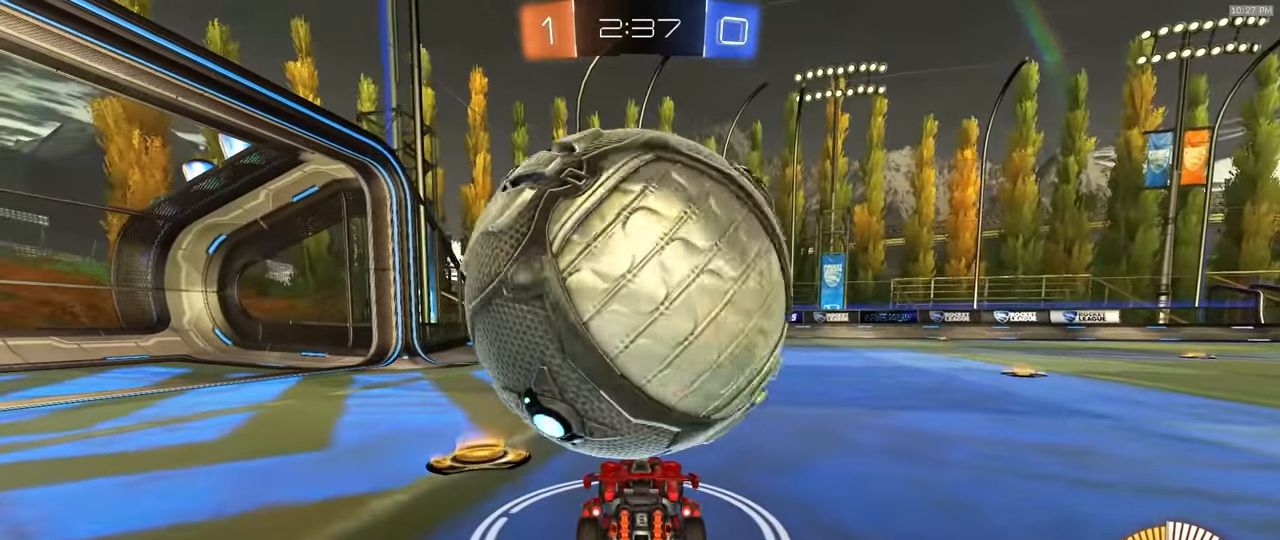
{"dt_ms": 1000, "buttons": ["SQUARE", "R1", "R2"], "left_stick": "down-right", "right_stick": "center"}
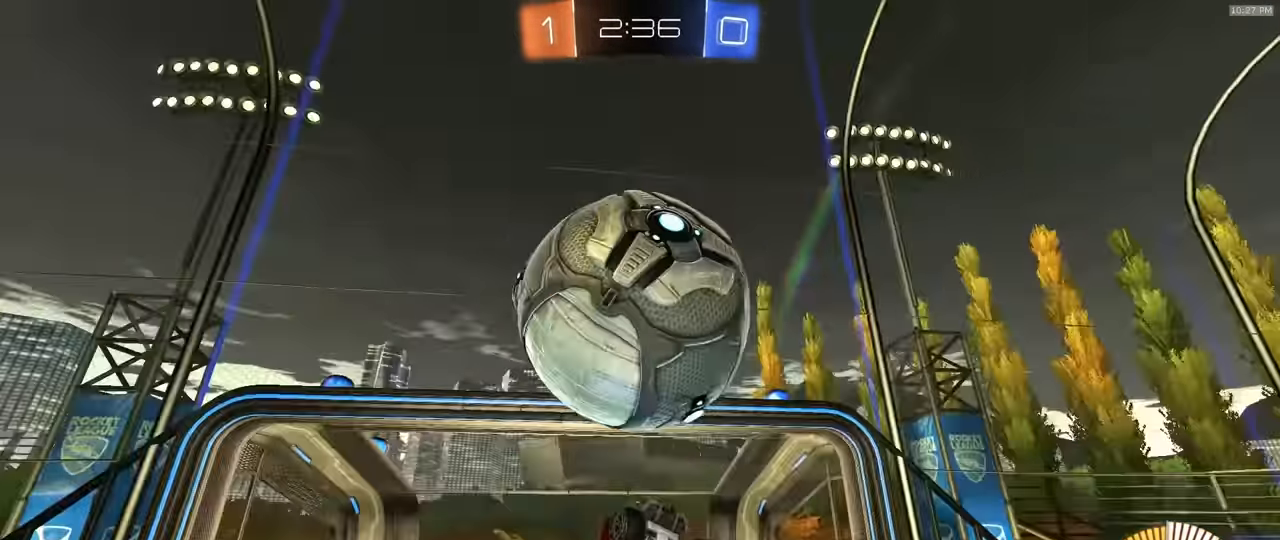
{"dt_ms": 500, "buttons": ["SQUARE"], "left_stick": "center", "right_stick": "center", "events": [[33, "left_stick", "up"], [200, "R1", "up"], [217, "R2", "up"], [283, "left_stick", "left"], [383, "left_stick", "center"]]}
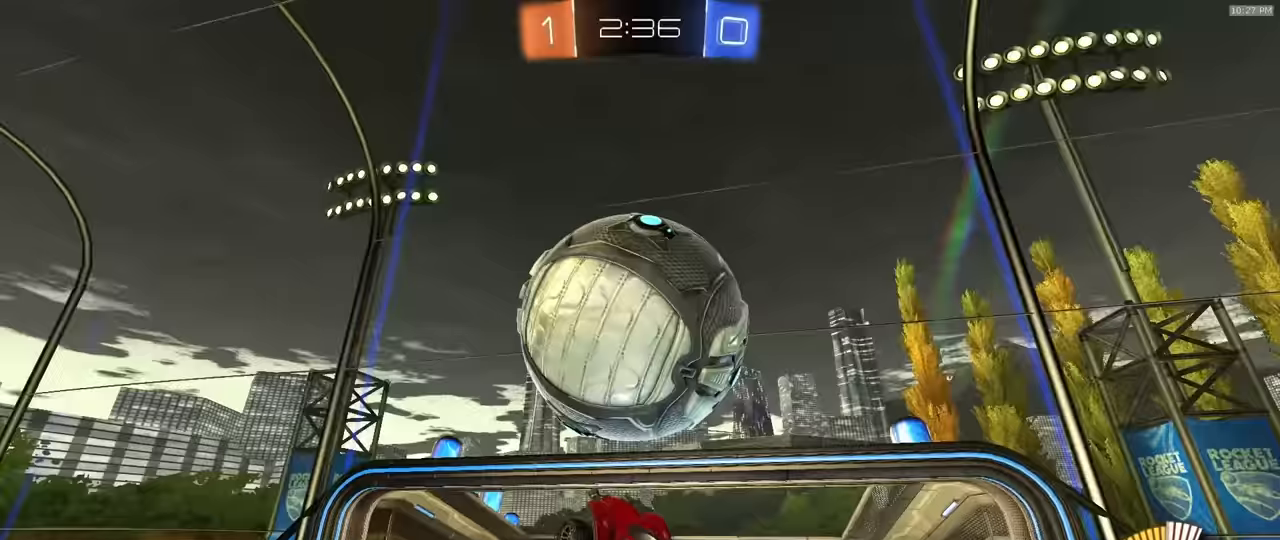
{"dt_ms": 500, "buttons": ["R1"], "left_stick": "up", "right_stick": "center", "events": [[417, "left_stick", "up"], [450, "R1", "down"], [467, "SQUARE", "up"]]}
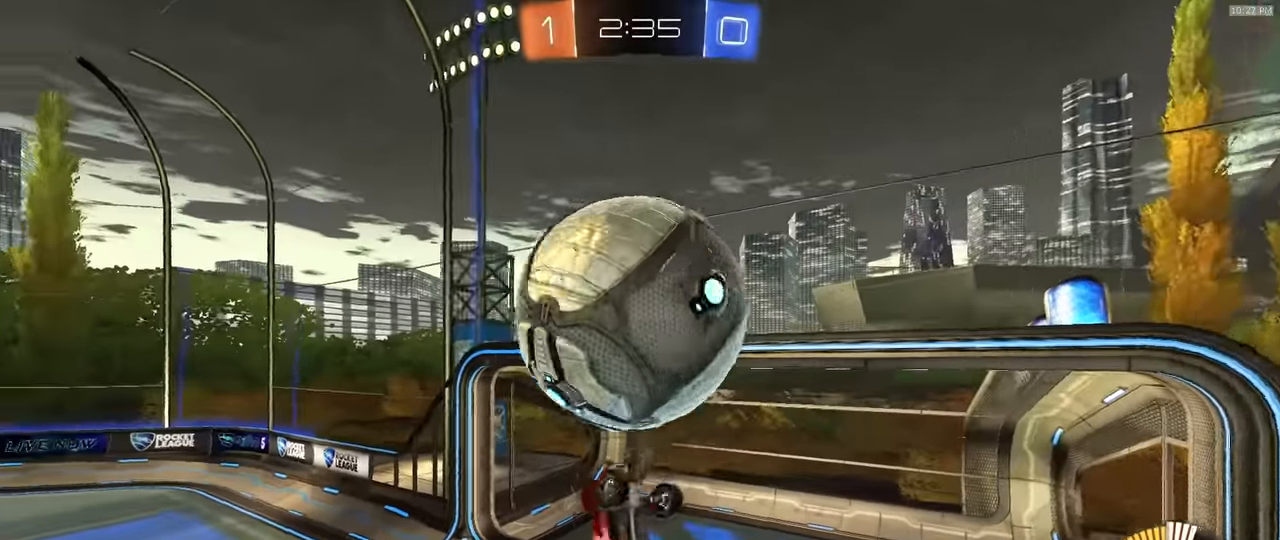
{"dt_ms": 1000, "buttons": ["R1"], "left_stick": "center", "right_stick": "center", "events": [[33, "left_stick", "center"], [683, "left_stick", "down"], [833, "left_stick", "center"]]}
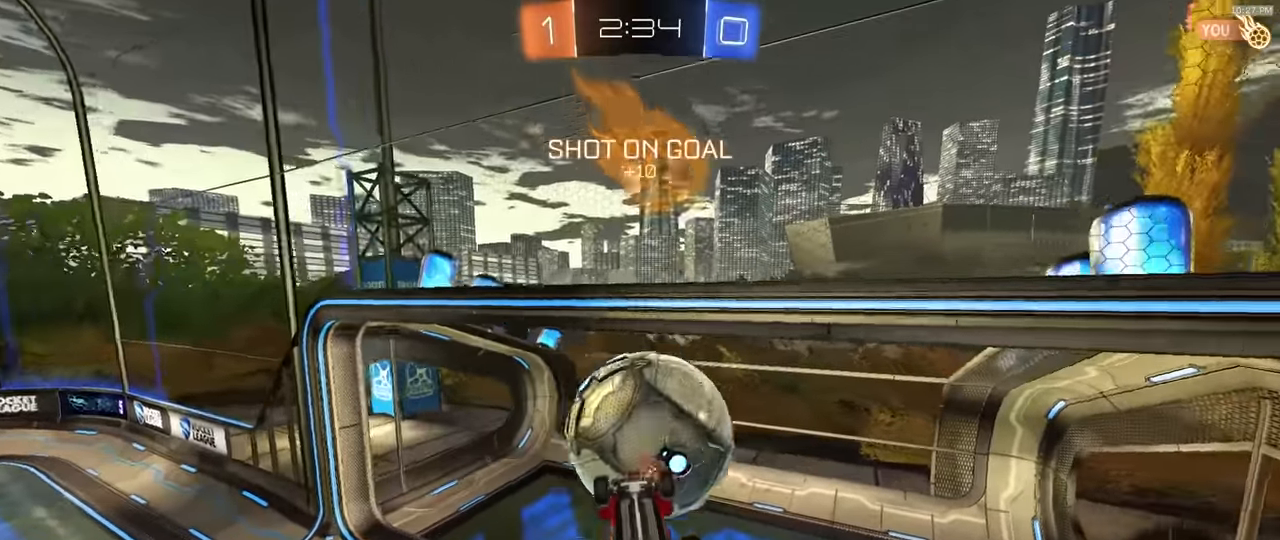
{"dt_ms": 500, "buttons": ["R1"], "left_stick": "center", "right_stick": "center", "events": [[17, "left_stick", "up-left"], [183, "left_stick", "center"]]}
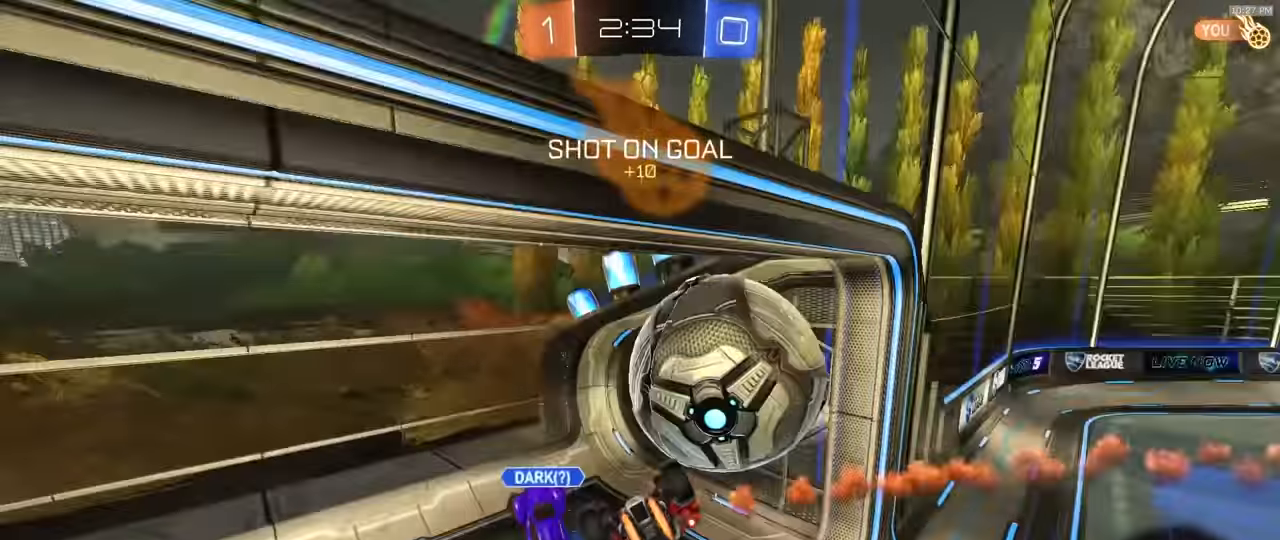
{"dt_ms": 500, "buttons": ["SQUARE"], "left_stick": "center", "right_stick": "center", "events": [[67, "R1", "up"], [150, "SQUARE", "down"], [167, "left_stick", "down"], [433, "left_stick", "center"]]}
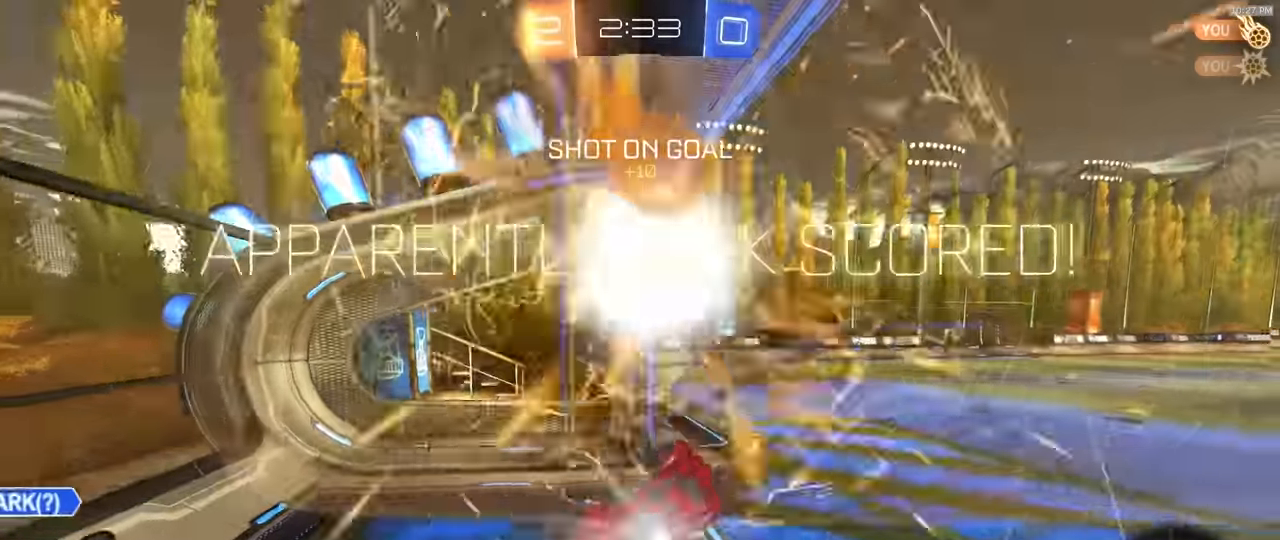
{"dt_ms": 500, "buttons": ["SQUARE", "TRIANGLE", "R2"], "left_stick": "up-right", "right_stick": "center", "events": [[100, "left_stick", "right"], [267, "R2", "down"], [300, "left_stick", "up-right"], [383, "TRIANGLE", "down"]]}
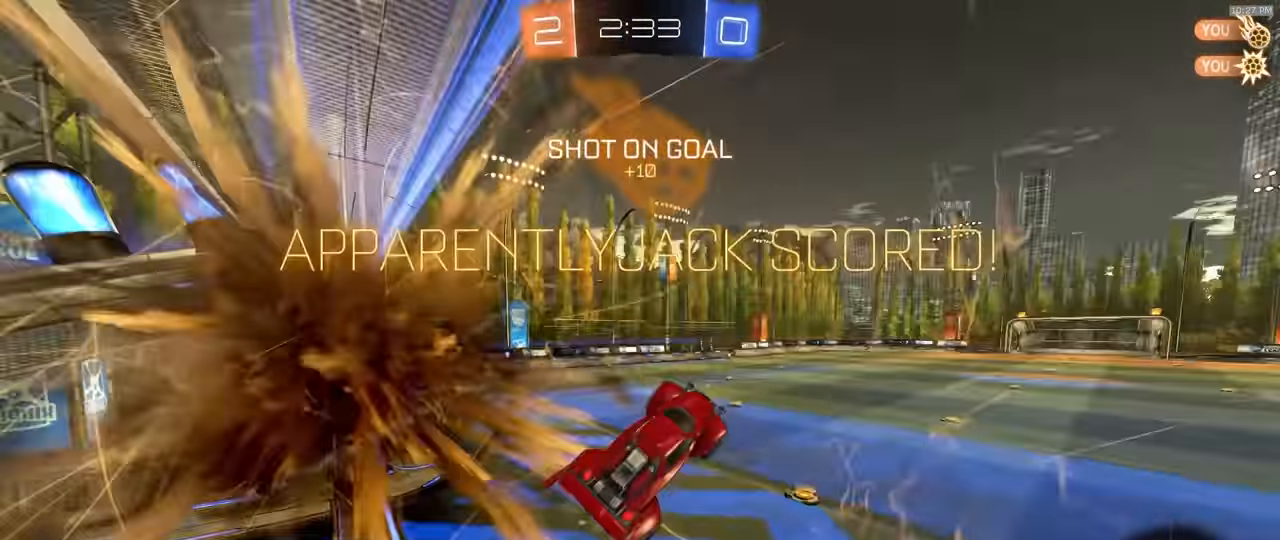
{"dt_ms": 500, "buttons": ["SQUARE"], "left_stick": "down-left", "right_stick": "center", "events": [[33, "TRIANGLE", "up"], [100, "R2", "up"], [233, "left_stick", "up"], [367, "left_stick", "up-left"], [467, "left_stick", "down-left"]]}
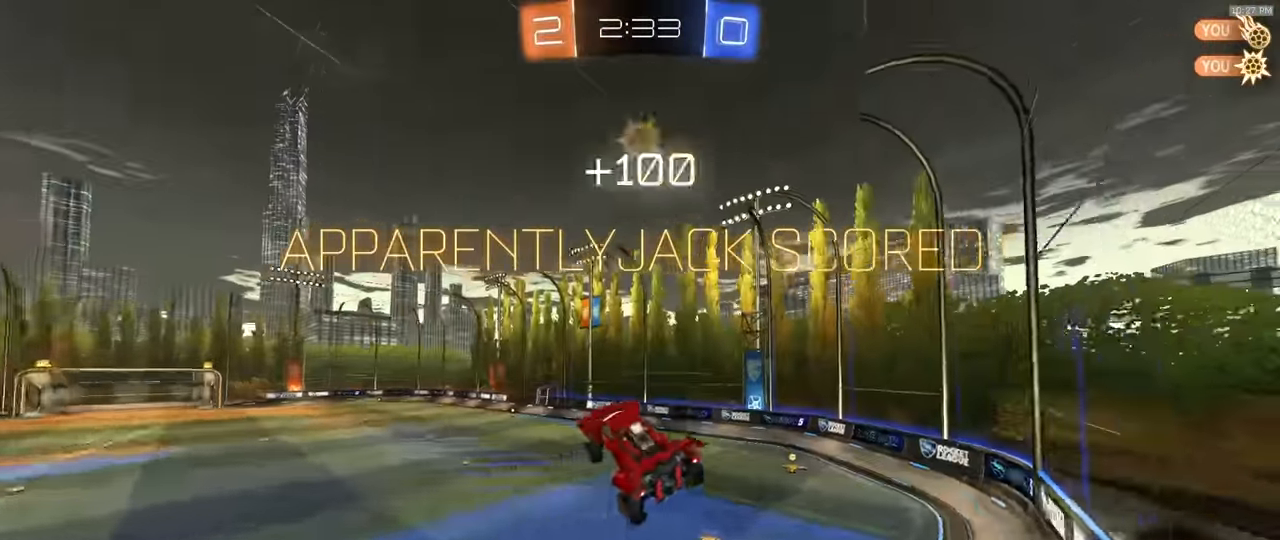
{"dt_ms": 500, "buttons": ["SQUARE"], "left_stick": "down-left", "right_stick": "center", "events": []}
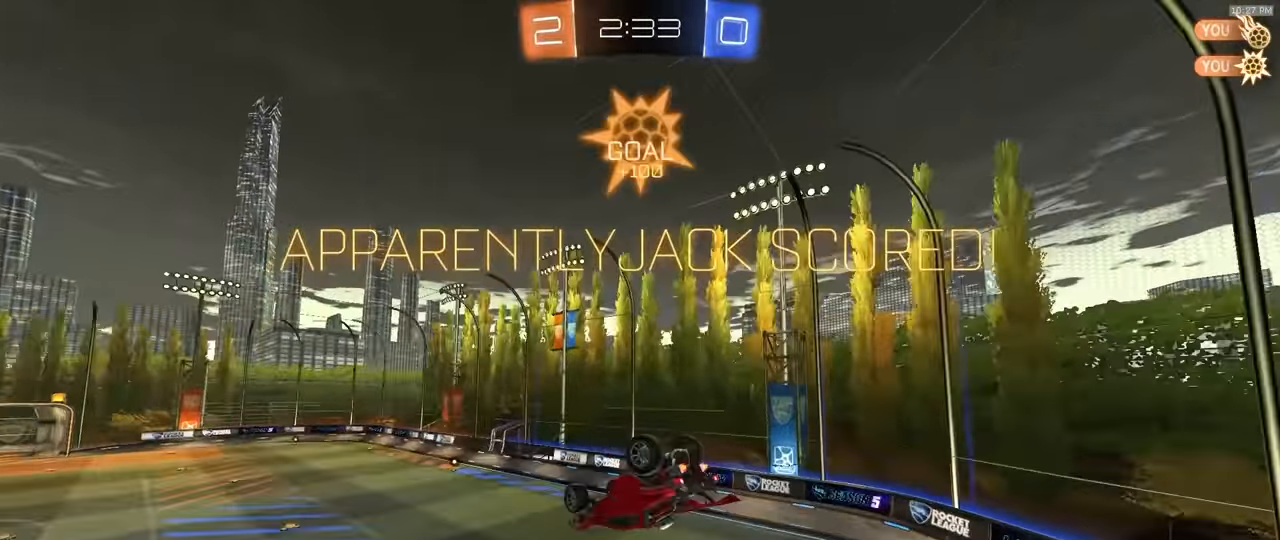
{"dt_ms": 500, "buttons": ["SQUARE", "R2"], "left_stick": "center", "right_stick": "center", "events": [[33, "R2", "down"], [33, "left_stick", "up-left"], [117, "left_stick", "center"]]}
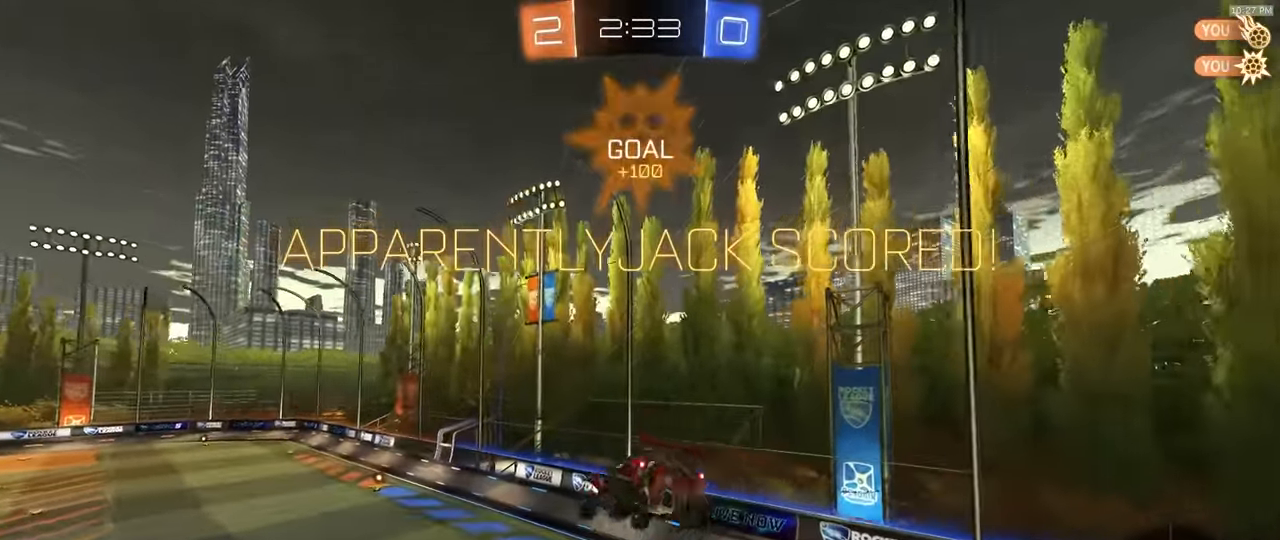
{"dt_ms": 500, "buttons": ["R2"], "left_stick": "center", "right_stick": "center", "events": [[17, "R1", "down"], [217, "R1", "up"], [250, "SQUARE", "up"]]}